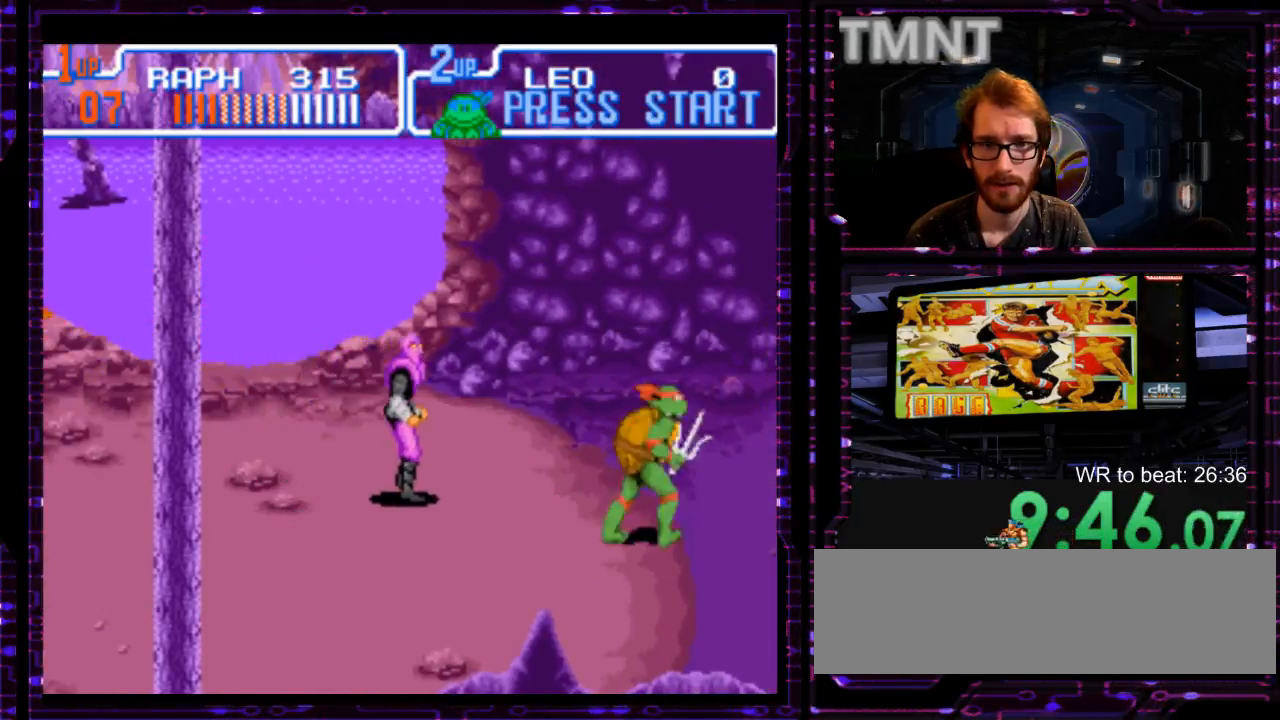
Gameplay with a controller (Nintendo layout); each line is a JSON object with the inputs held at the frame after it (dt_ms = milliseconds from this image to that frame). "events" lists button and stick changes between this image and that frame as [ms after this image, input, new state], when the widget could be followed in between. Not read: DPAD_DOWN DPAD_LEFT DPAD_RIGHT L1 L3 R3 START.
{"dt_ms": 500, "buttons": [], "events": [[33, "DPAD_UP", "up"], [233, "Y", "down"], [350, "Y", "up"]]}
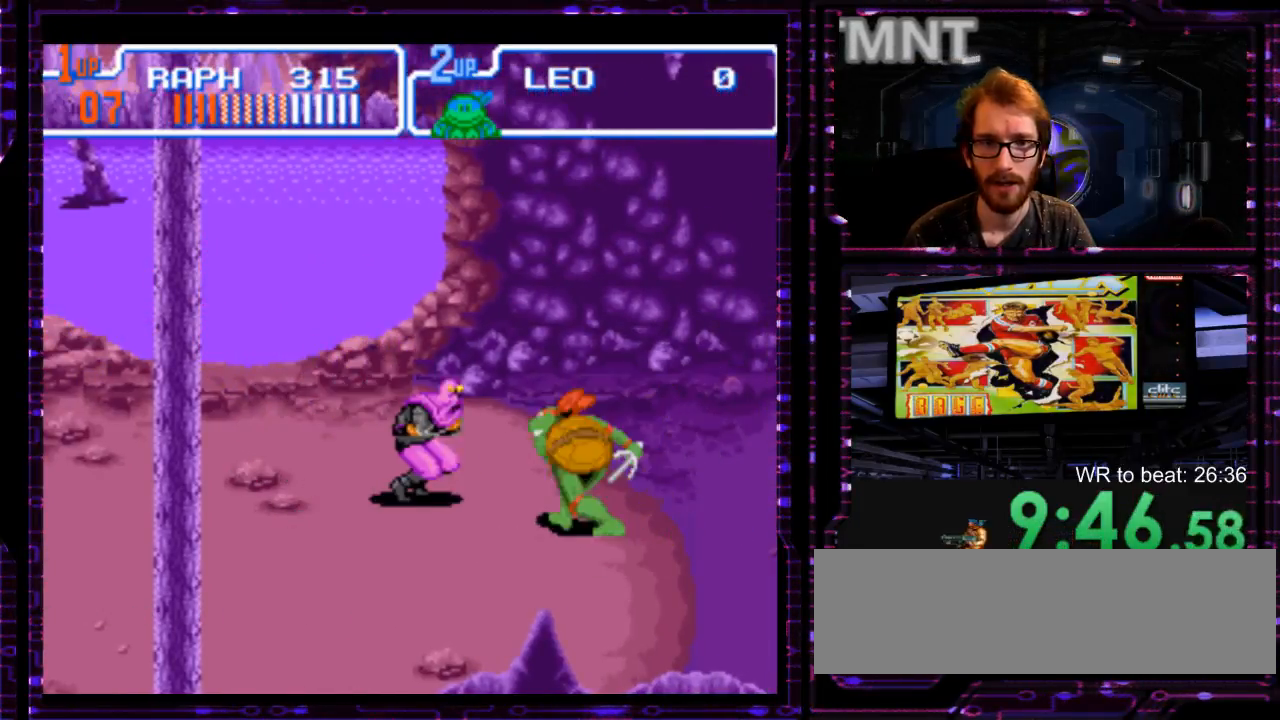
{"dt_ms": 500, "buttons": [], "events": [[233, "X", "down"], [333, "X", "up"]]}
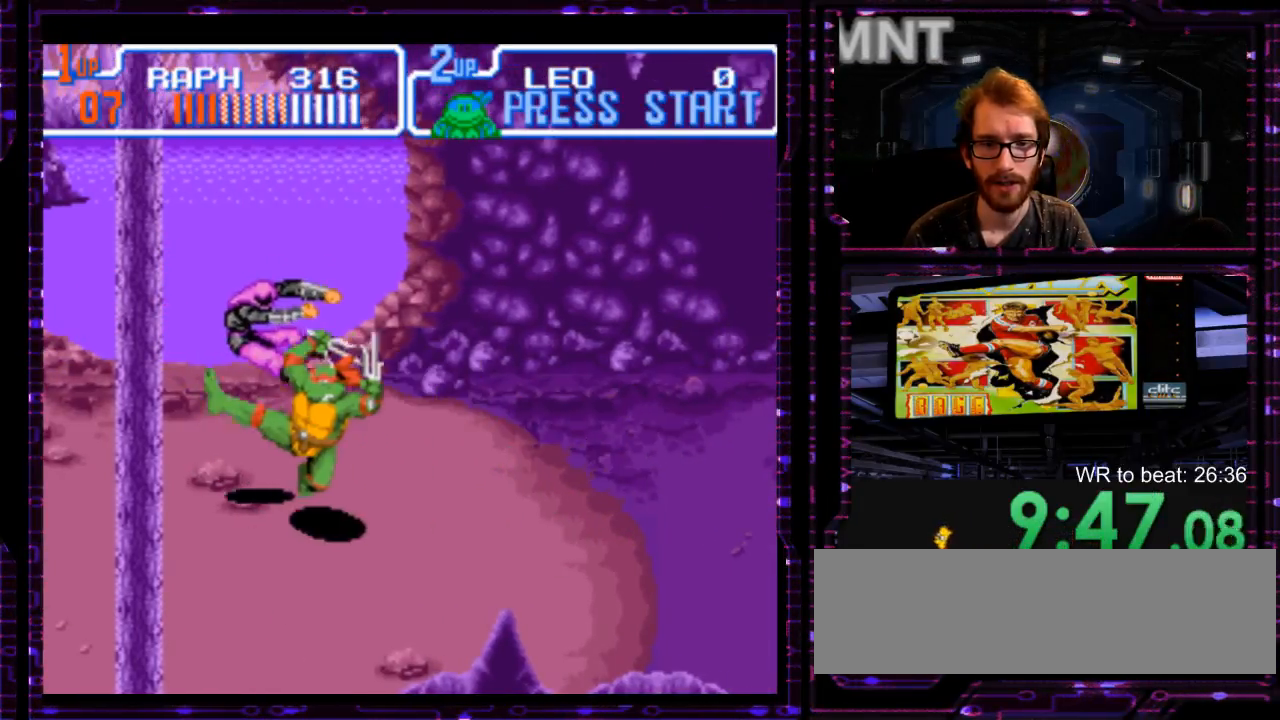
{"dt_ms": 500, "buttons": [], "events": []}
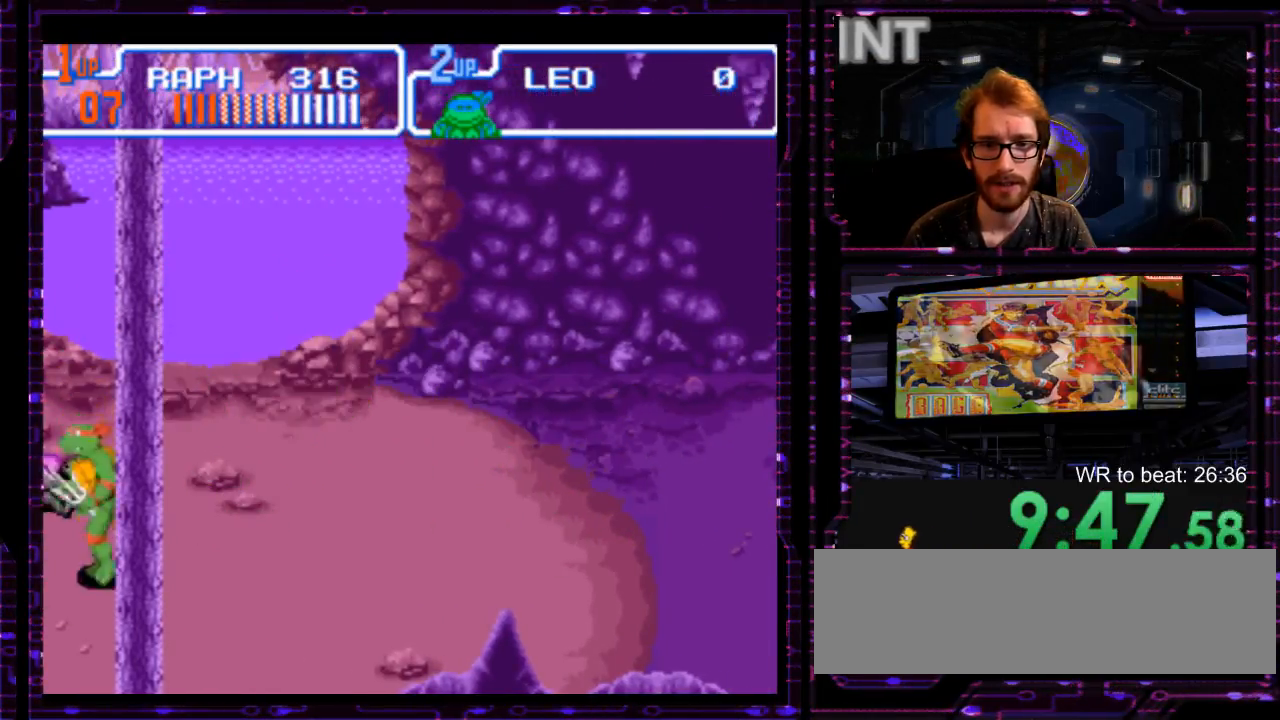
{"dt_ms": 500, "buttons": [], "events": [[300, "Y", "down"], [400, "Y", "up"]]}
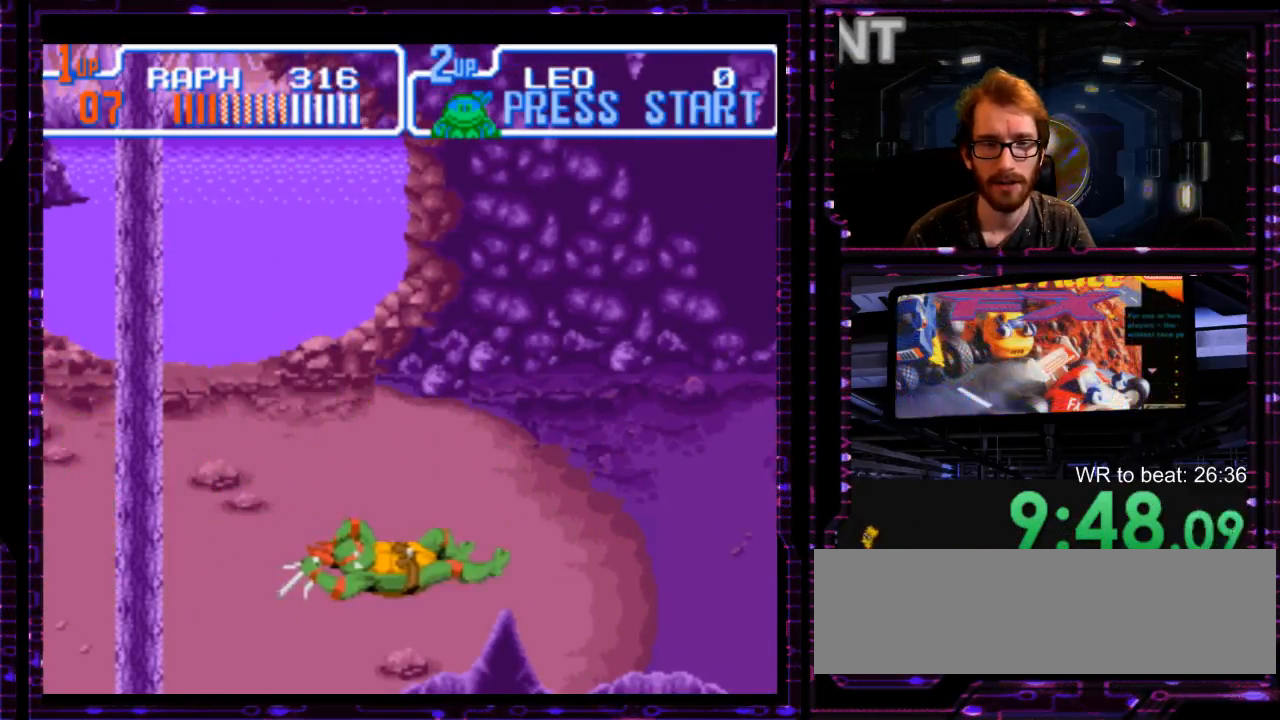
{"dt_ms": 500, "buttons": [], "events": [[267, "Y", "down"], [400, "Y", "up"]]}
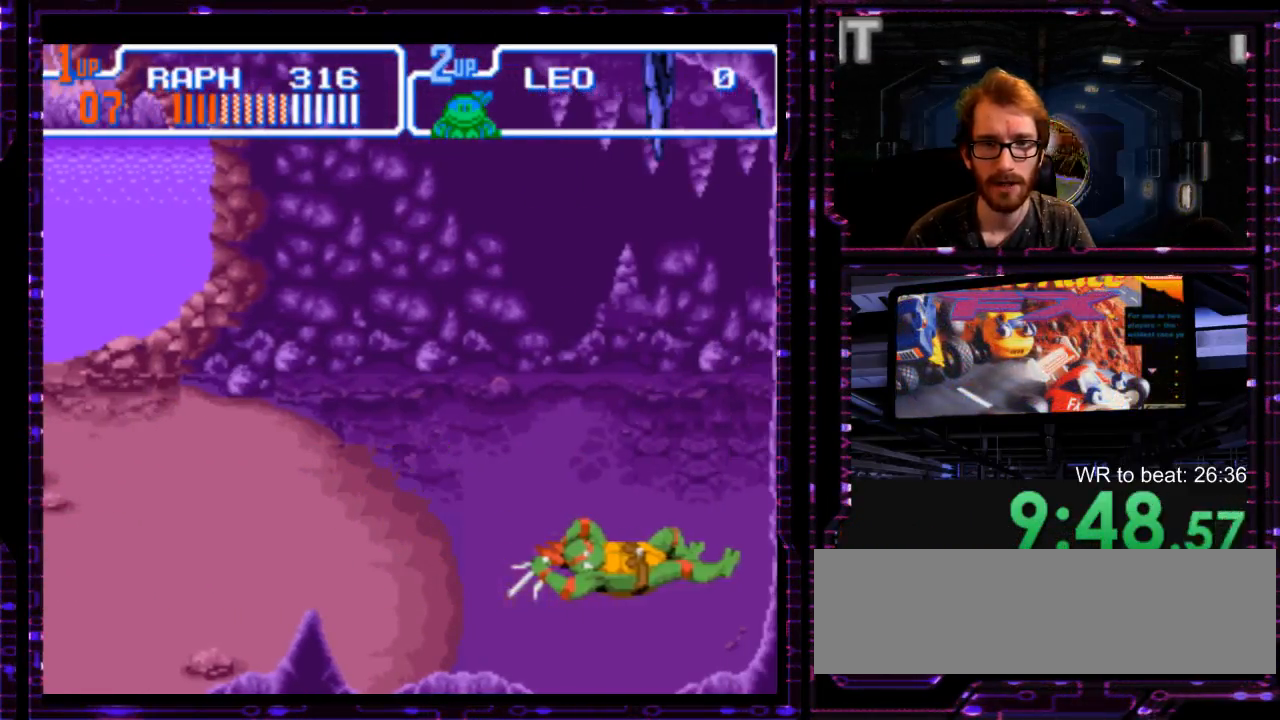
{"dt_ms": 500, "buttons": [], "events": []}
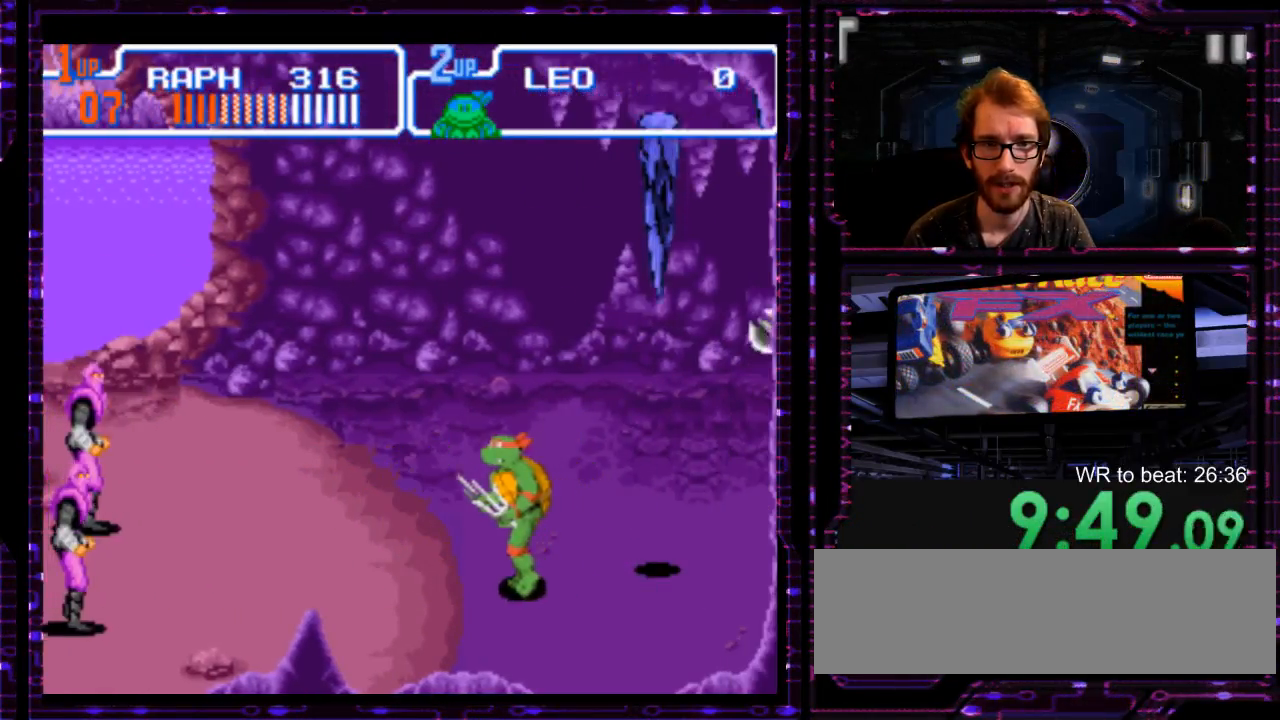
{"dt_ms": 500, "buttons": [], "events": [[333, "DPAD_UP", "down"], [400, "DPAD_UP", "up"]]}
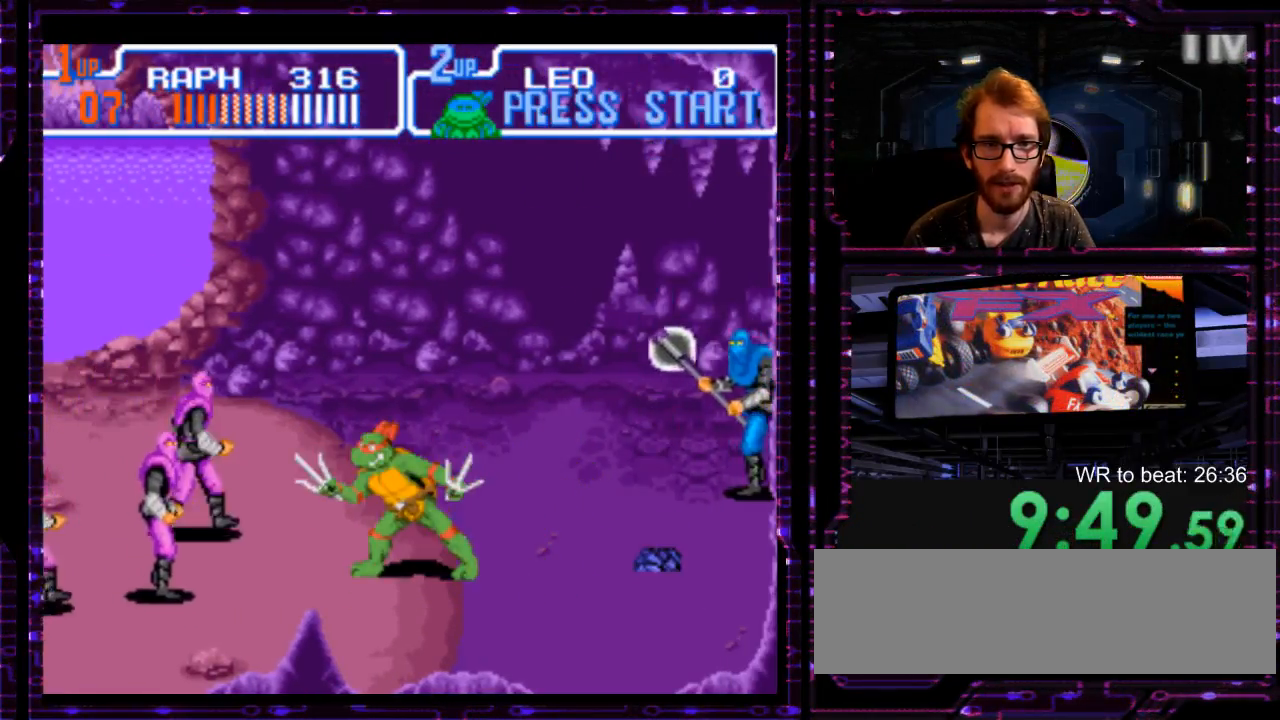
{"dt_ms": 500, "buttons": [], "events": [[217, "X", "down"], [283, "X", "up"]]}
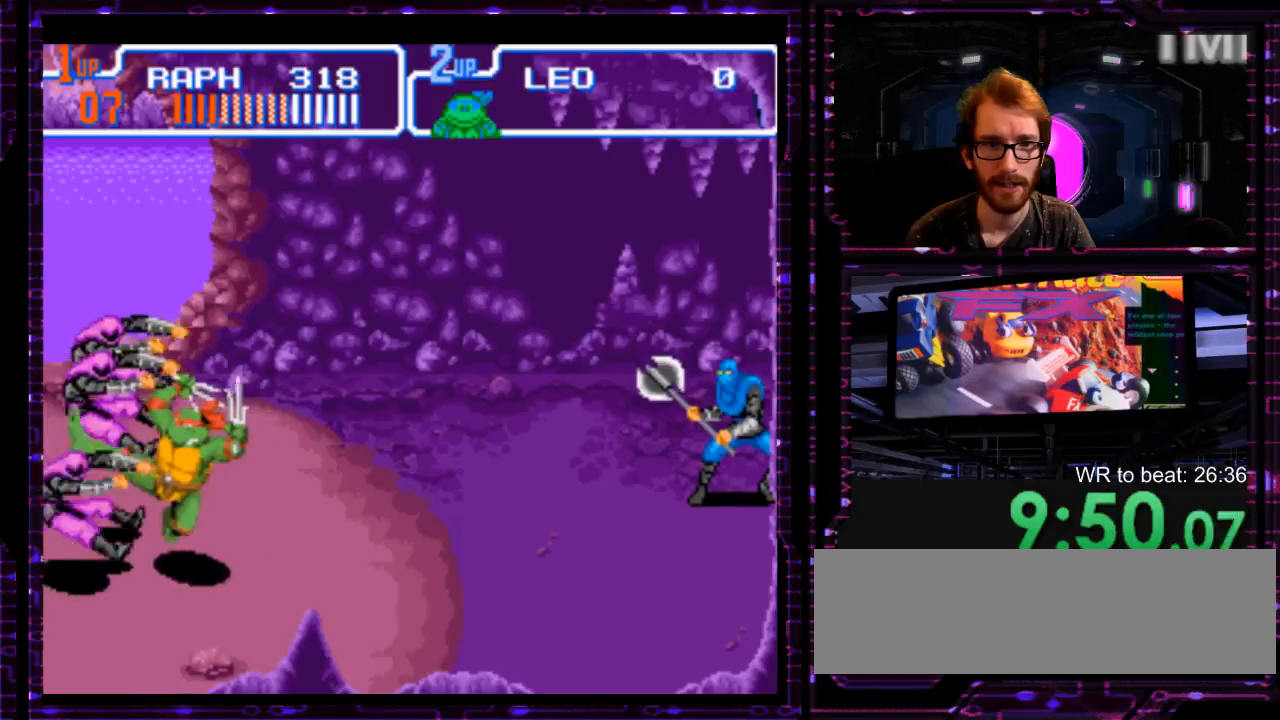
{"dt_ms": 500, "buttons": [], "events": [[300, "DPAD_UP", "down"], [400, "DPAD_UP", "up"]]}
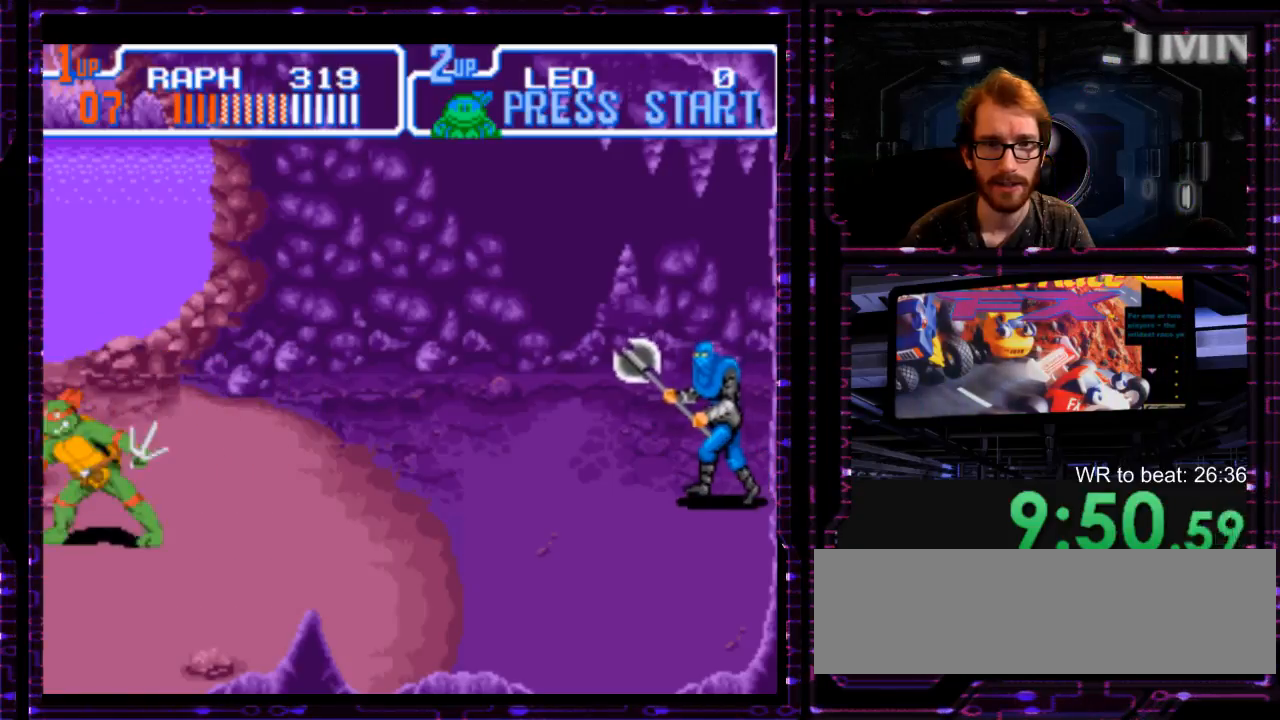
{"dt_ms": 500, "buttons": [], "events": []}
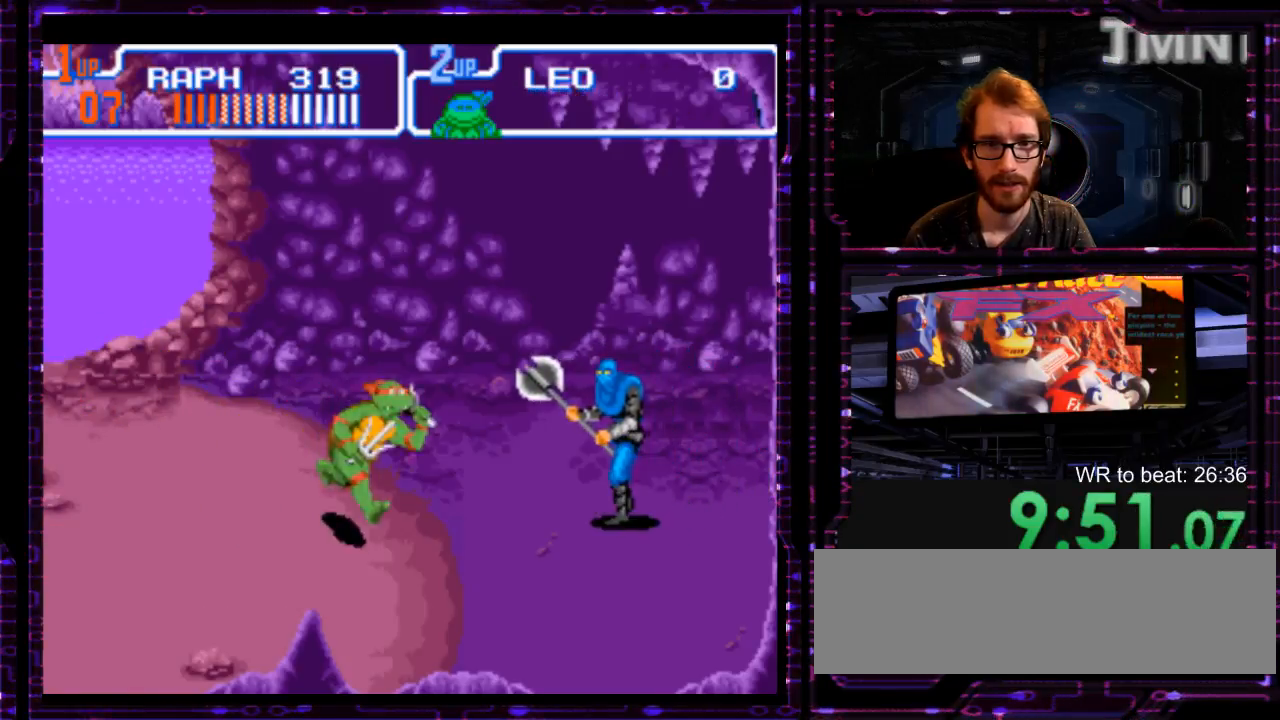
{"dt_ms": 500, "buttons": [], "events": [[67, "Y", "down"], [267, "Y", "up"]]}
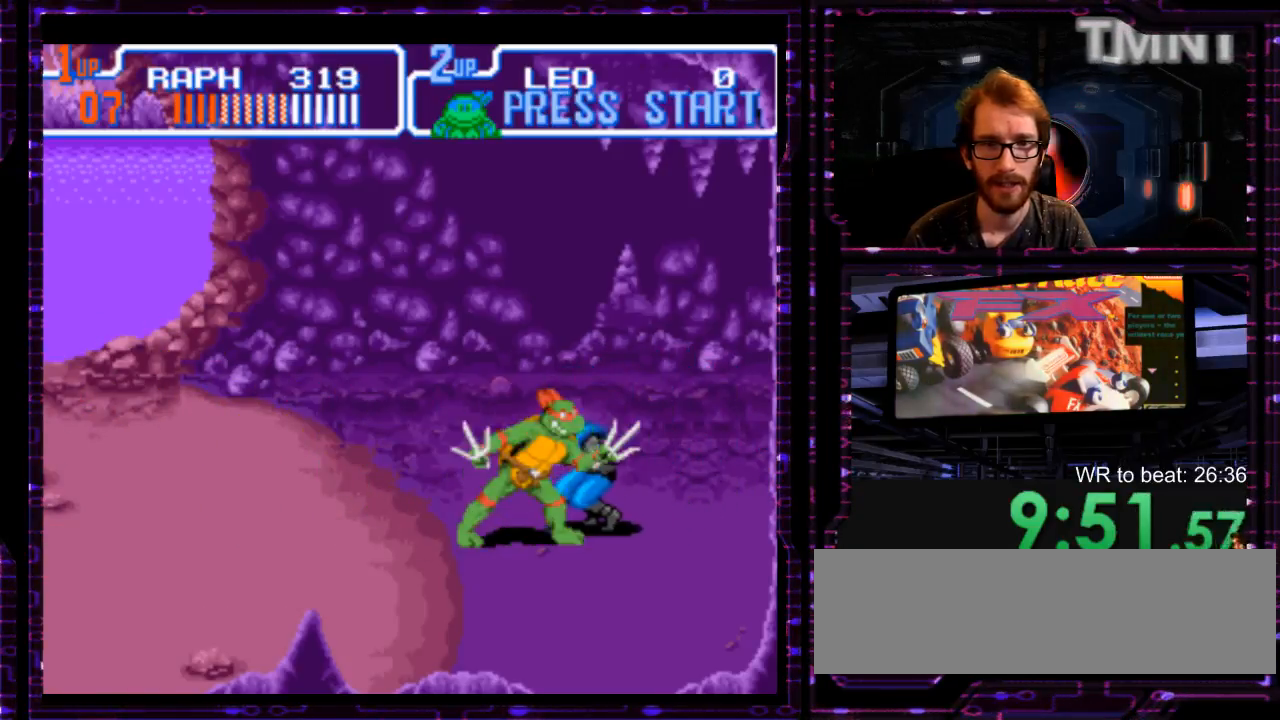
{"dt_ms": 500, "buttons": ["Y"], "events": [[117, "Y", "down"], [233, "Y", "up"], [400, "Y", "down"]]}
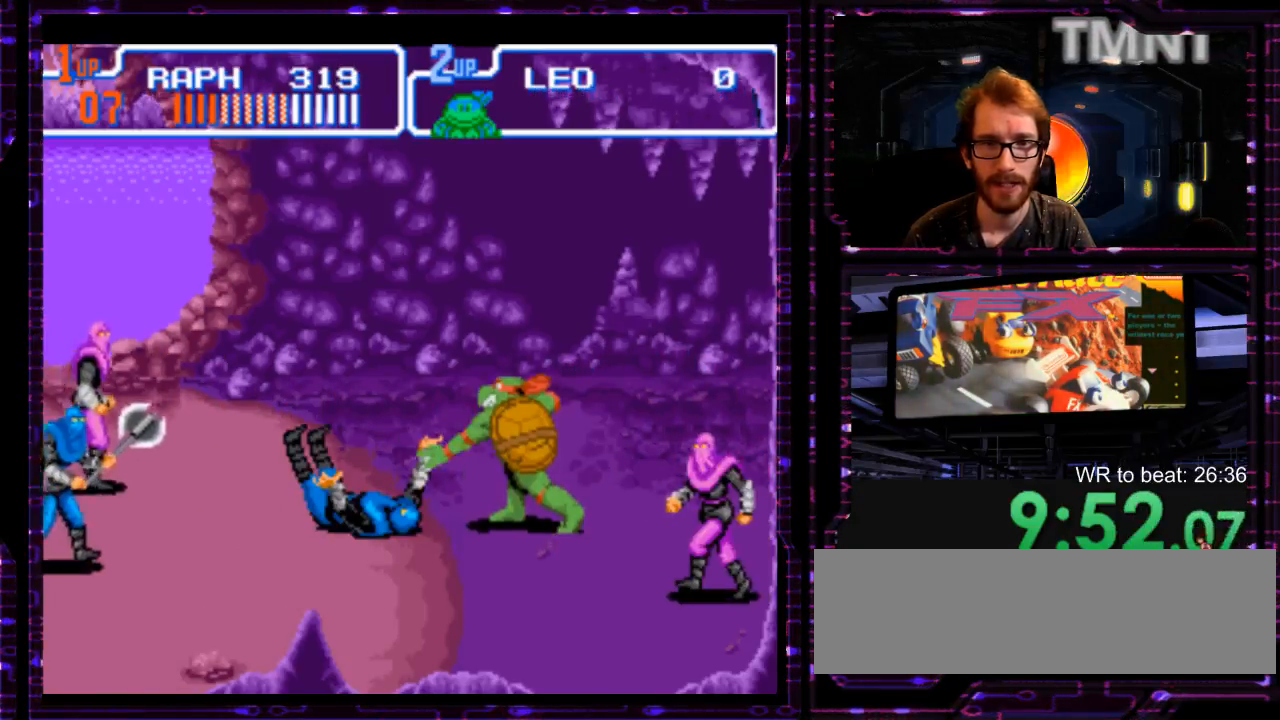
{"dt_ms": 1000, "buttons": [], "events": [[33, "Y", "up"], [100, "Y", "down"], [217, "Y", "up"], [283, "Y", "down"], [383, "Y", "up"], [450, "Y", "down"], [583, "Y", "up"], [633, "Y", "down"], [733, "Y", "up"], [833, "Y", "down"], [967, "Y", "up"]]}
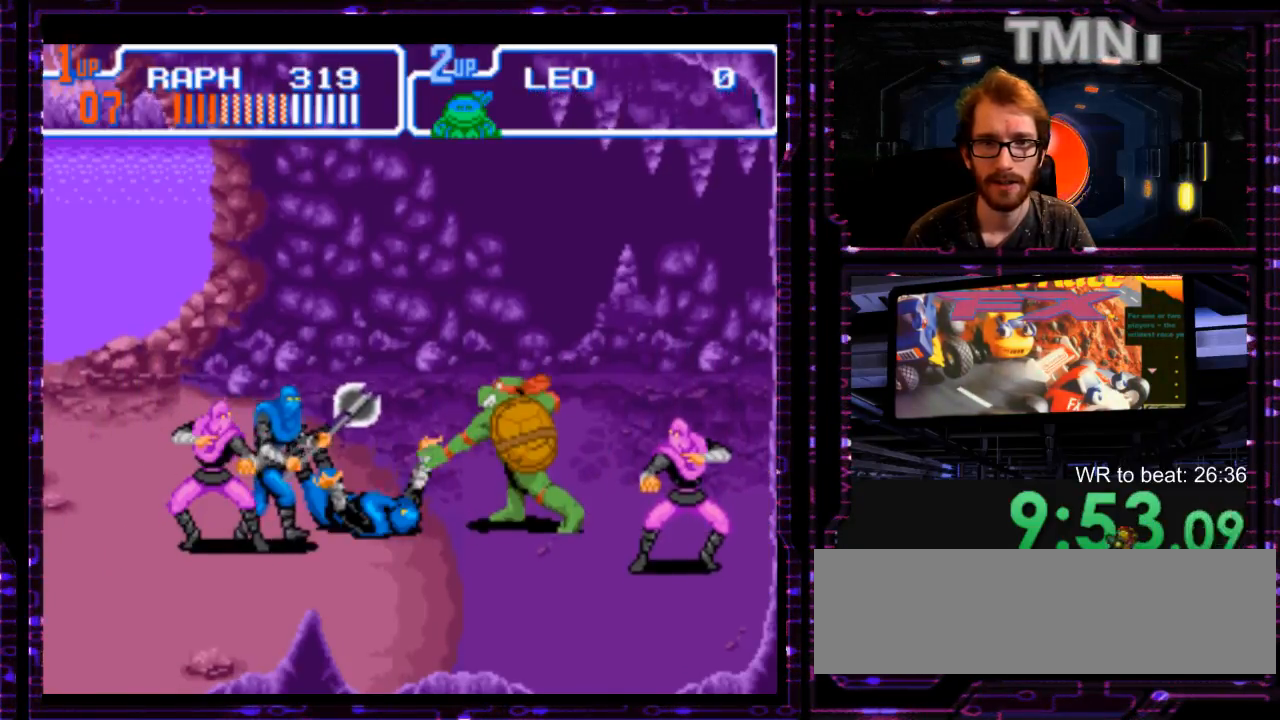
{"dt_ms": 500, "buttons": [], "events": []}
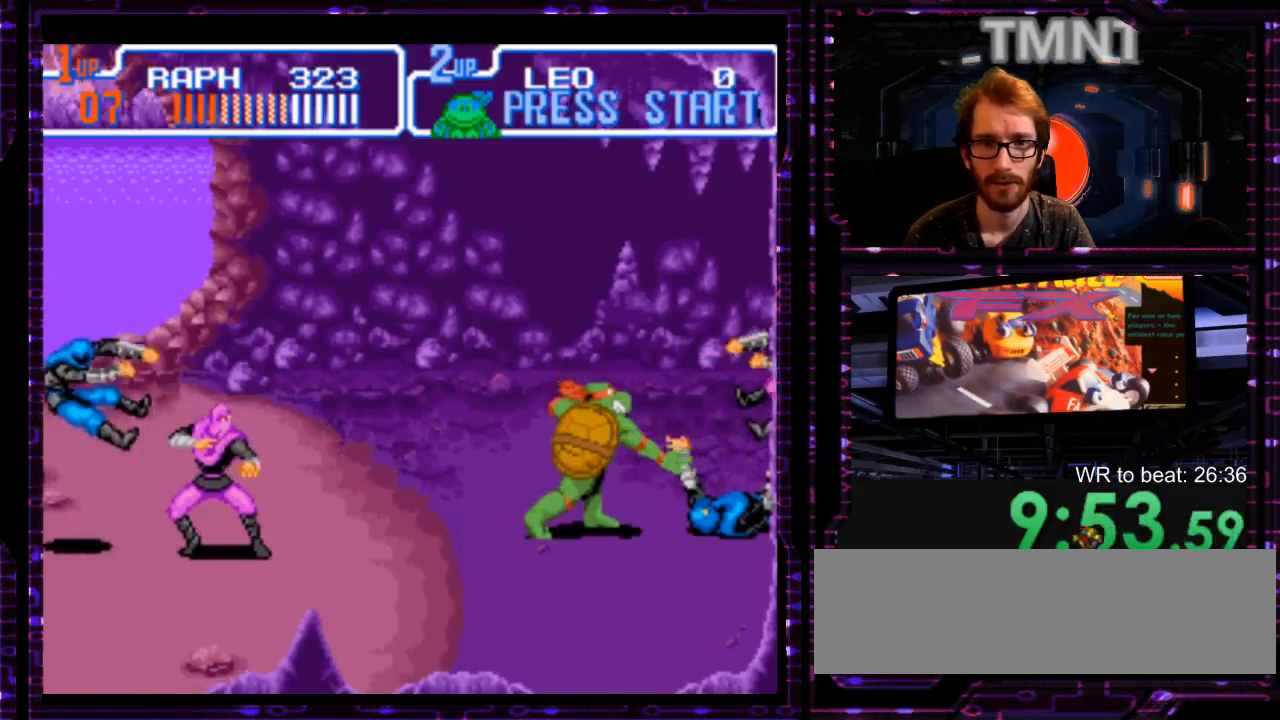
{"dt_ms": 500, "buttons": [], "events": [[367, "Y", "down"], [450, "Y", "up"]]}
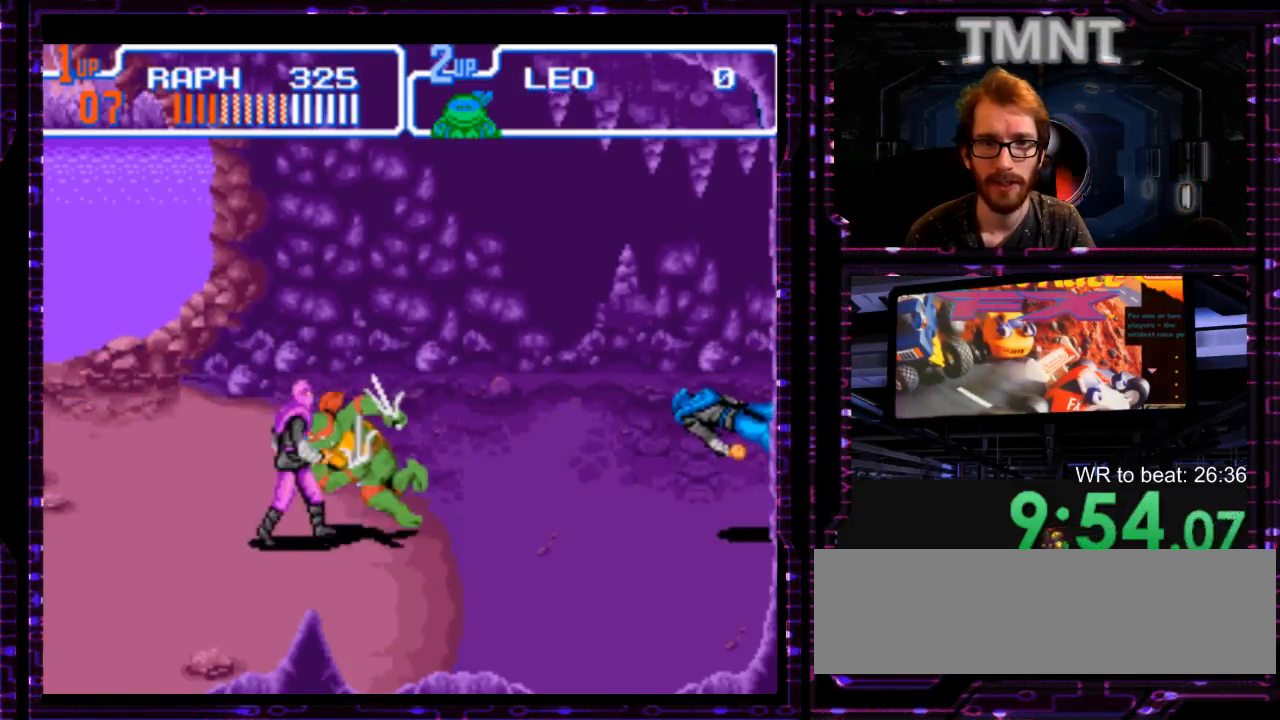
{"dt_ms": 500, "buttons": [], "events": [[267, "Y", "down"], [367, "Y", "up"]]}
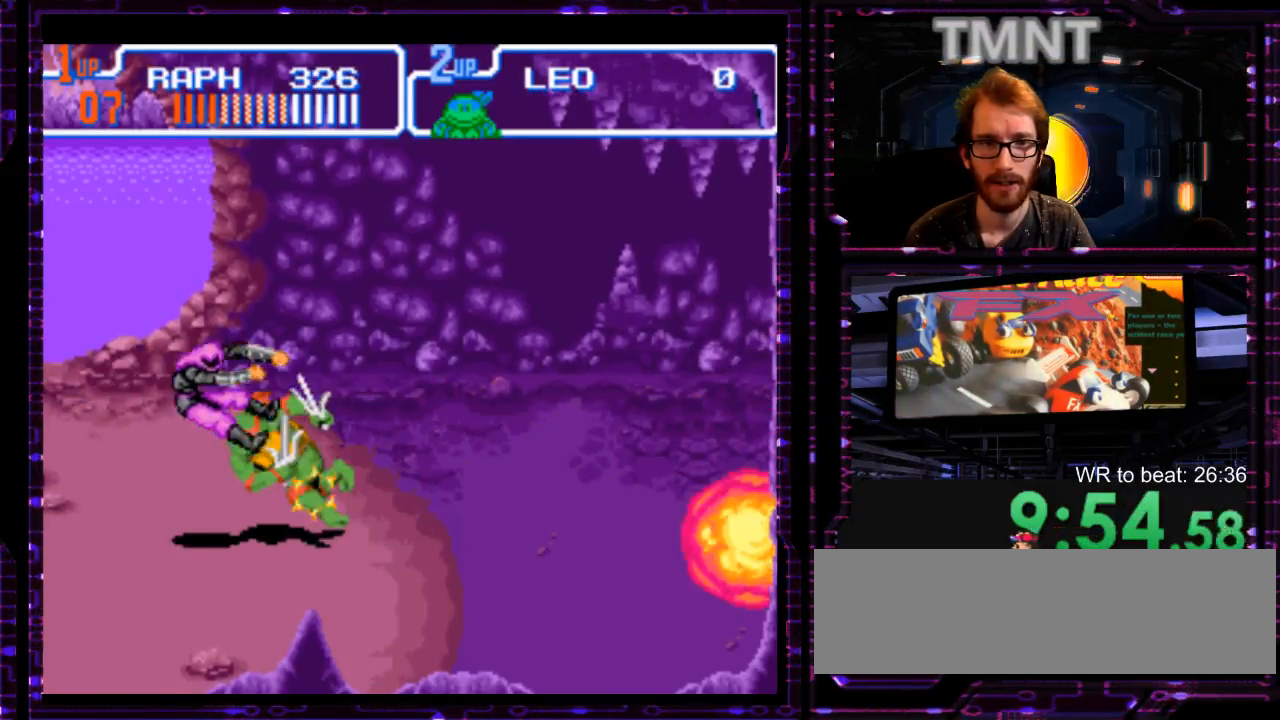
{"dt_ms": 1000, "buttons": ["Y"], "events": [[417, "Y", "down"], [517, "Y", "up"], [1000, "Y", "down"]]}
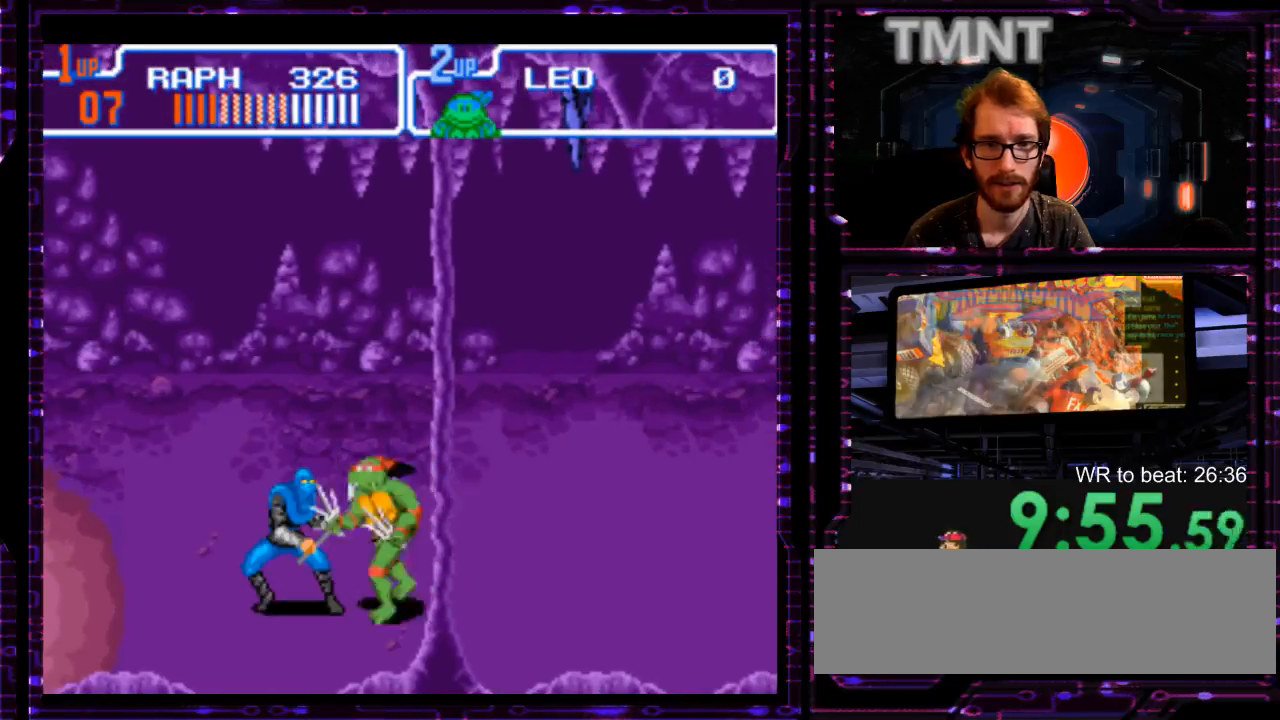
{"dt_ms": 500, "buttons": ["Y"], "events": [[83, "Y", "up"], [467, "Y", "down"]]}
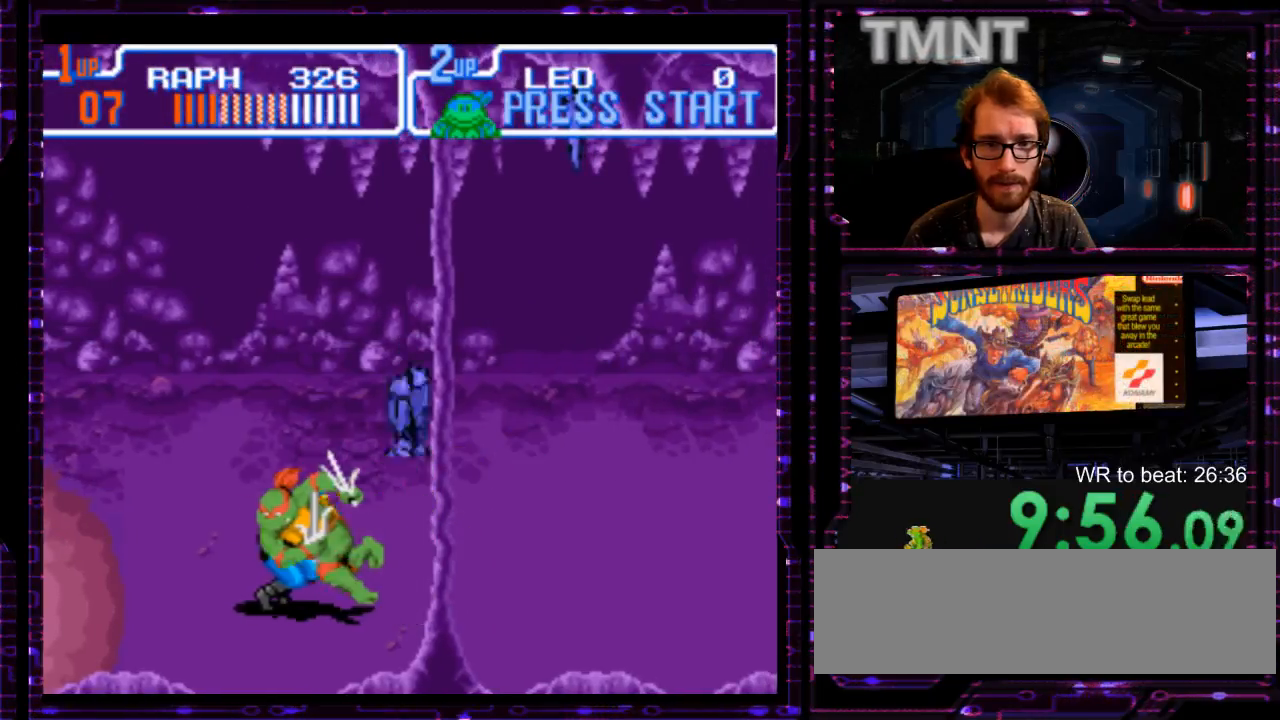
{"dt_ms": 500, "buttons": ["Y"], "events": [[100, "Y", "up"], [383, "Y", "down"]]}
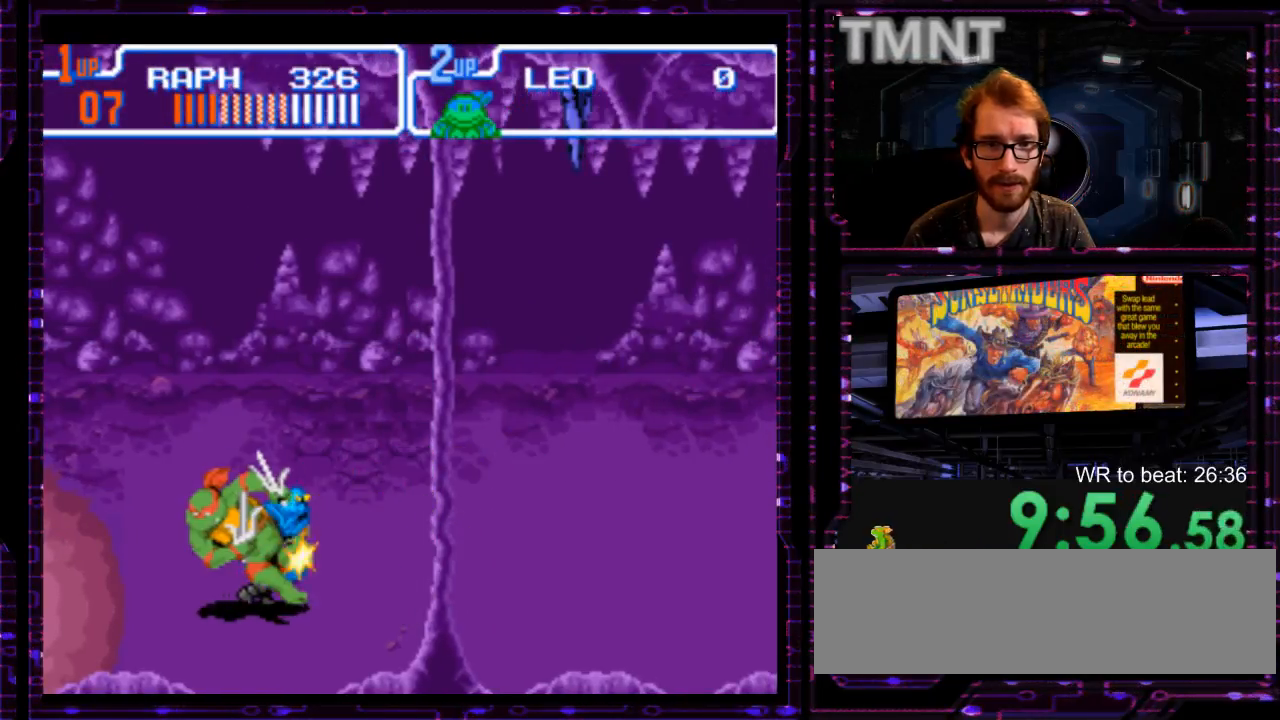
{"dt_ms": 500, "buttons": ["Y"], "events": [[17, "Y", "up"], [400, "Y", "down"]]}
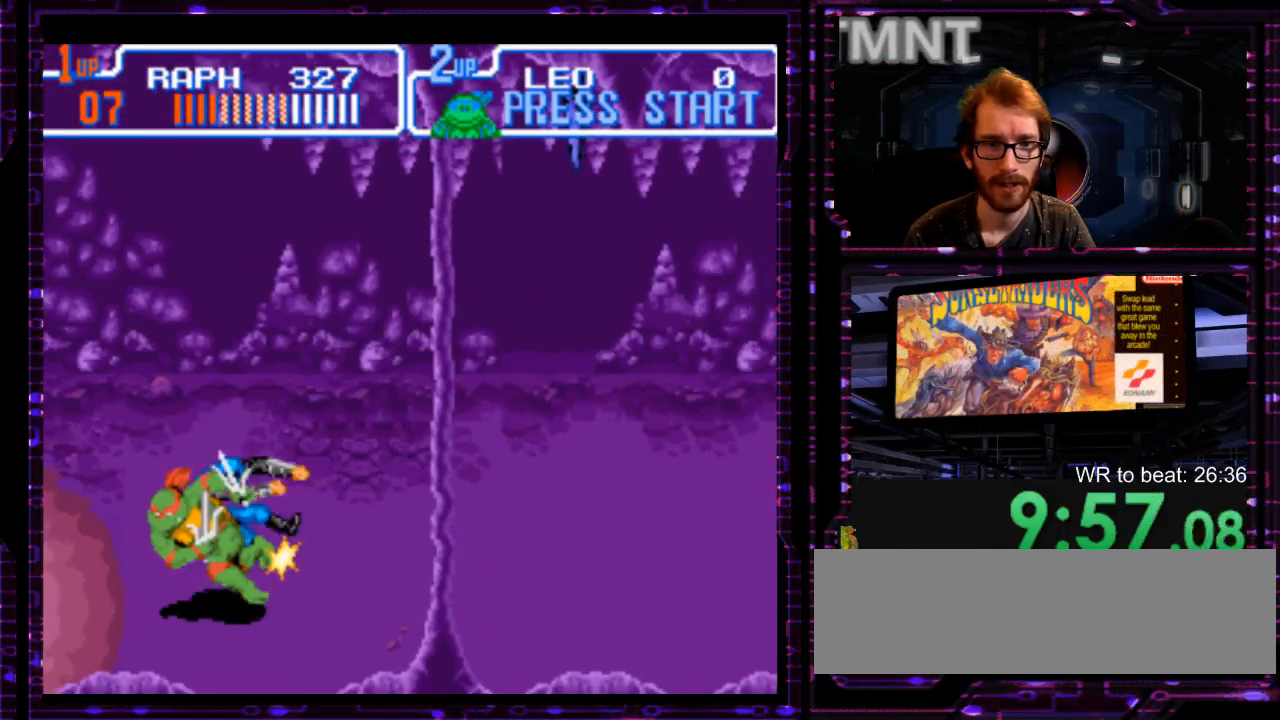
{"dt_ms": 500, "buttons": [], "events": [[33, "Y", "up"]]}
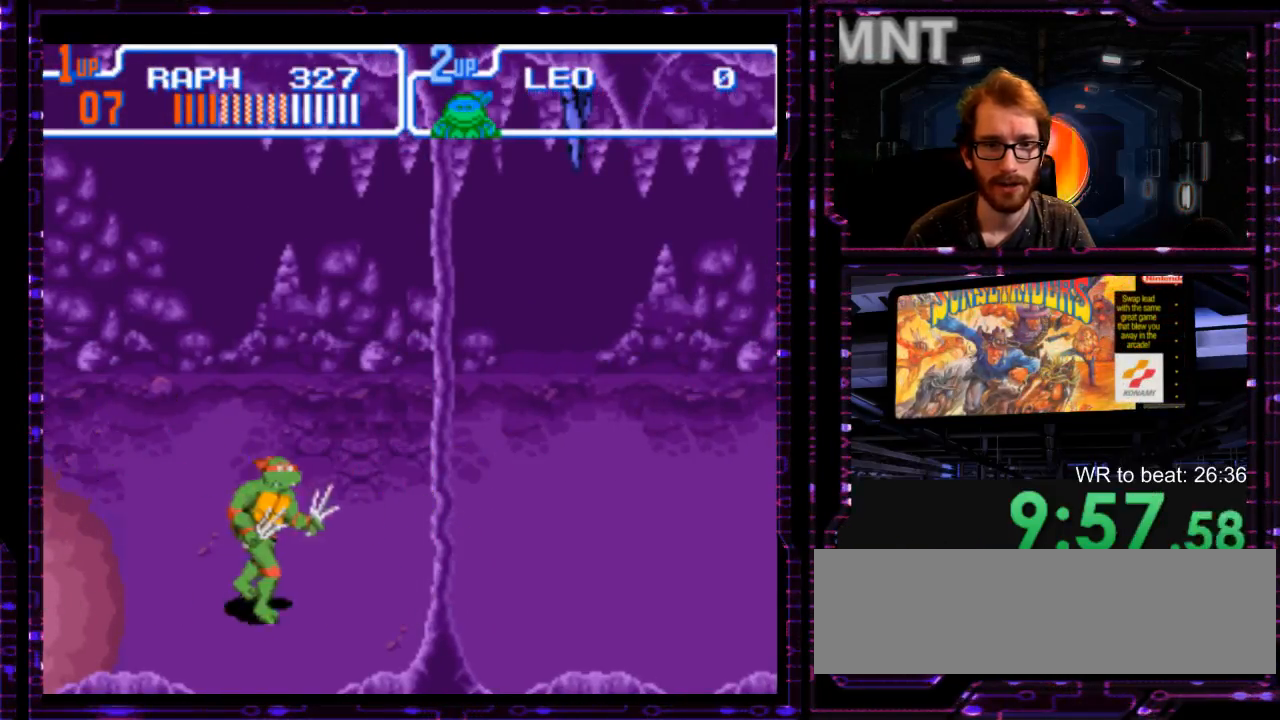
{"dt_ms": 500, "buttons": [], "events": [[50, "Y", "down"], [133, "Y", "up"]]}
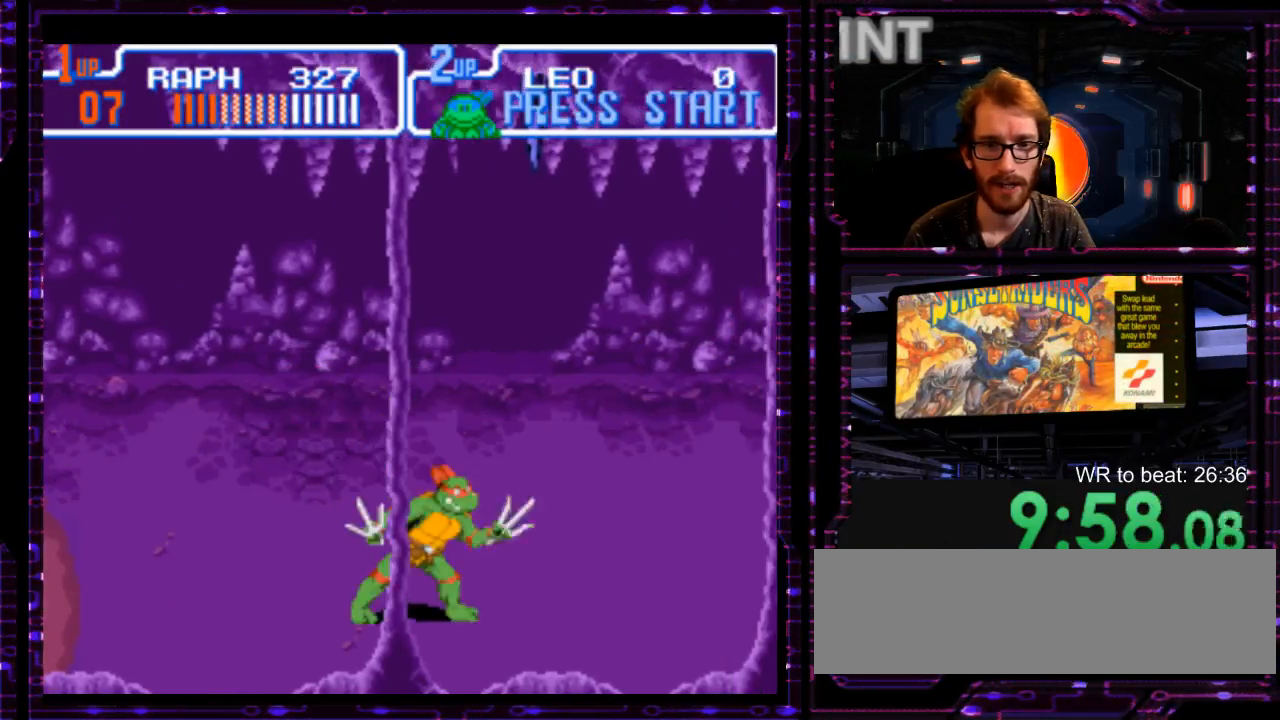
{"dt_ms": 500, "buttons": [], "events": [[283, "Y", "down"], [350, "Y", "up"]]}
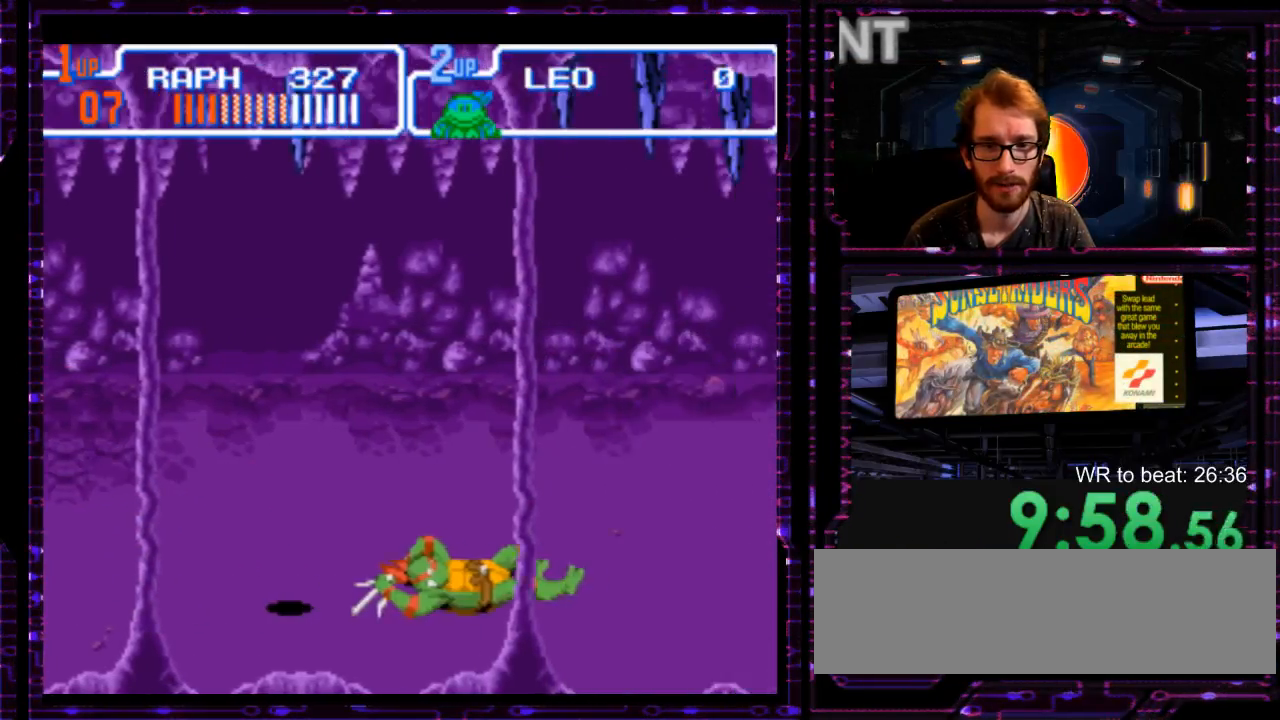
{"dt_ms": 500, "buttons": [], "events": [[317, "Y", "down"], [417, "Y", "up"]]}
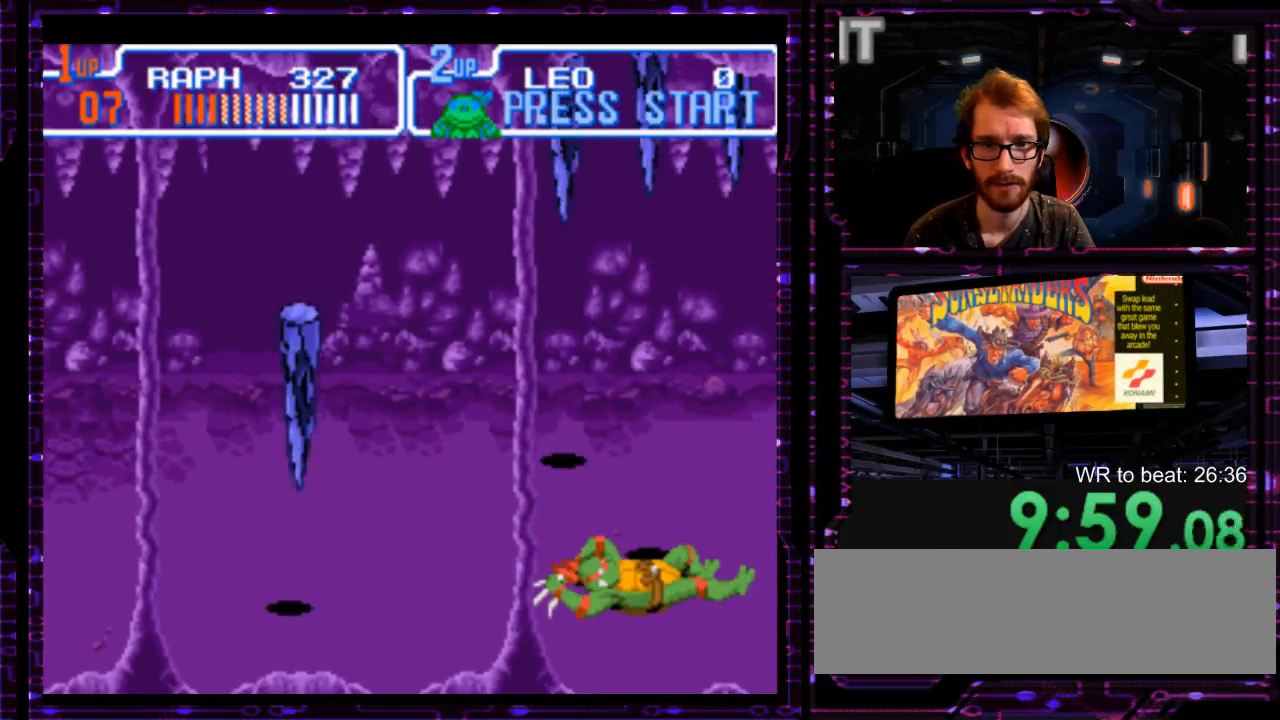
{"dt_ms": 500, "buttons": []}
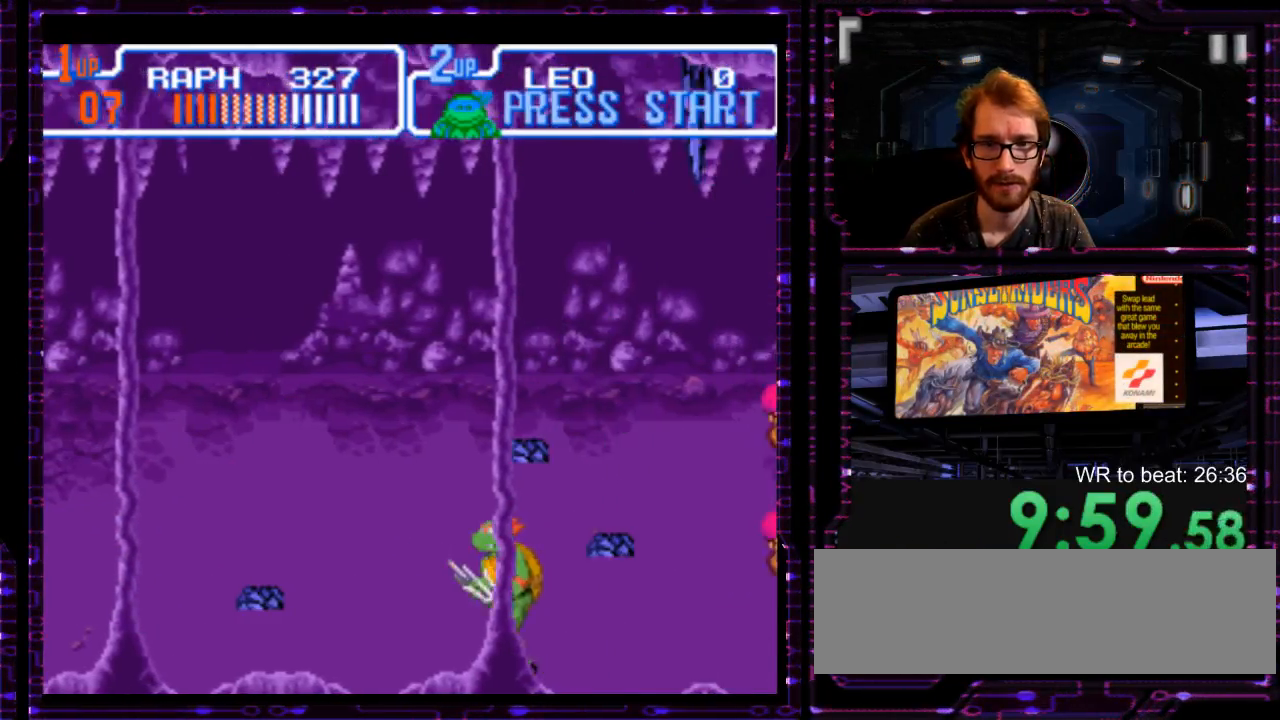
{"dt_ms": 500, "buttons": [], "events": [[150, "DPAD_UP", "down"], [350, "DPAD_UP", "up"]]}
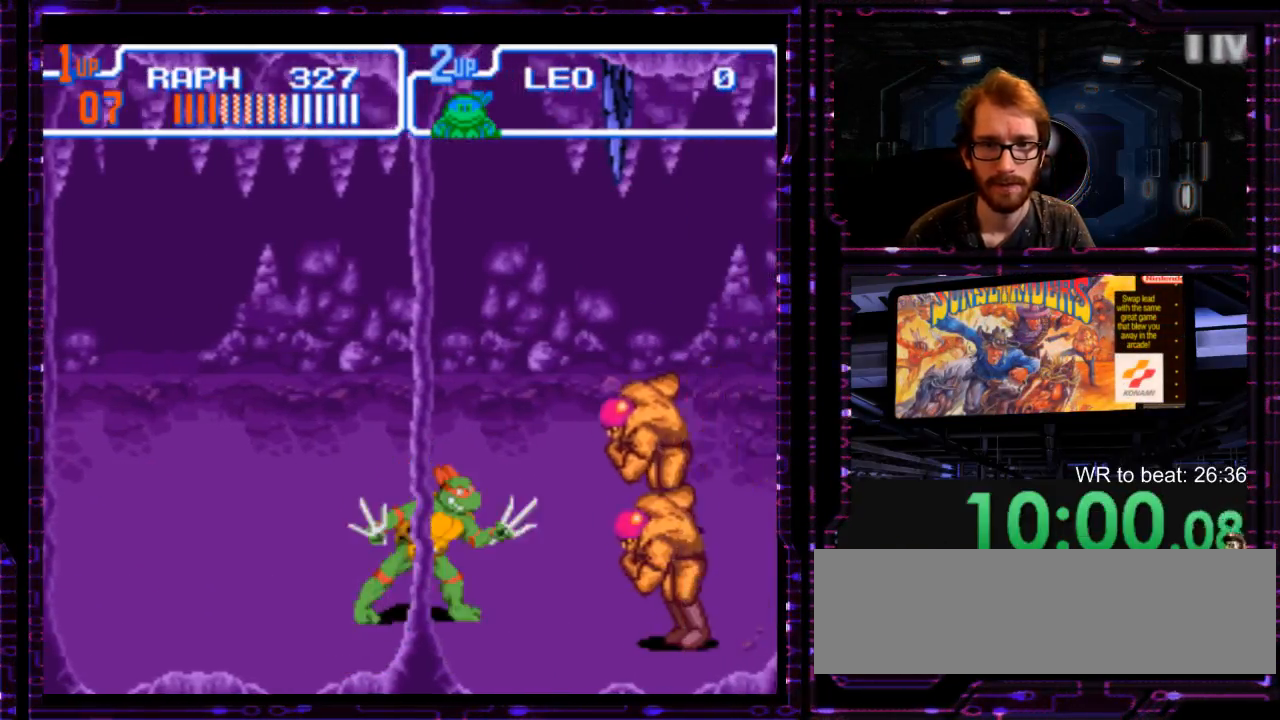
{"dt_ms": 500, "buttons": [], "events": [[200, "X", "down"], [267, "X", "up"]]}
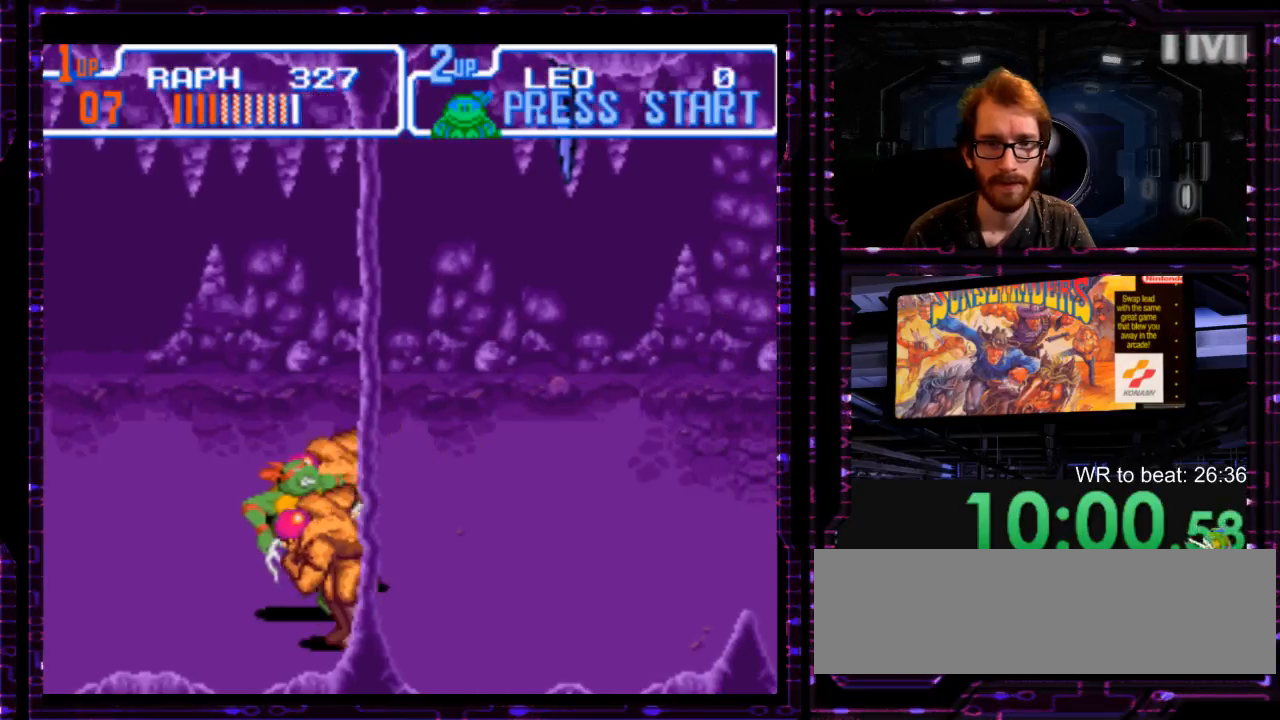
{"dt_ms": 500, "buttons": [], "events": [[350, "Y", "down"], [483, "Y", "up"]]}
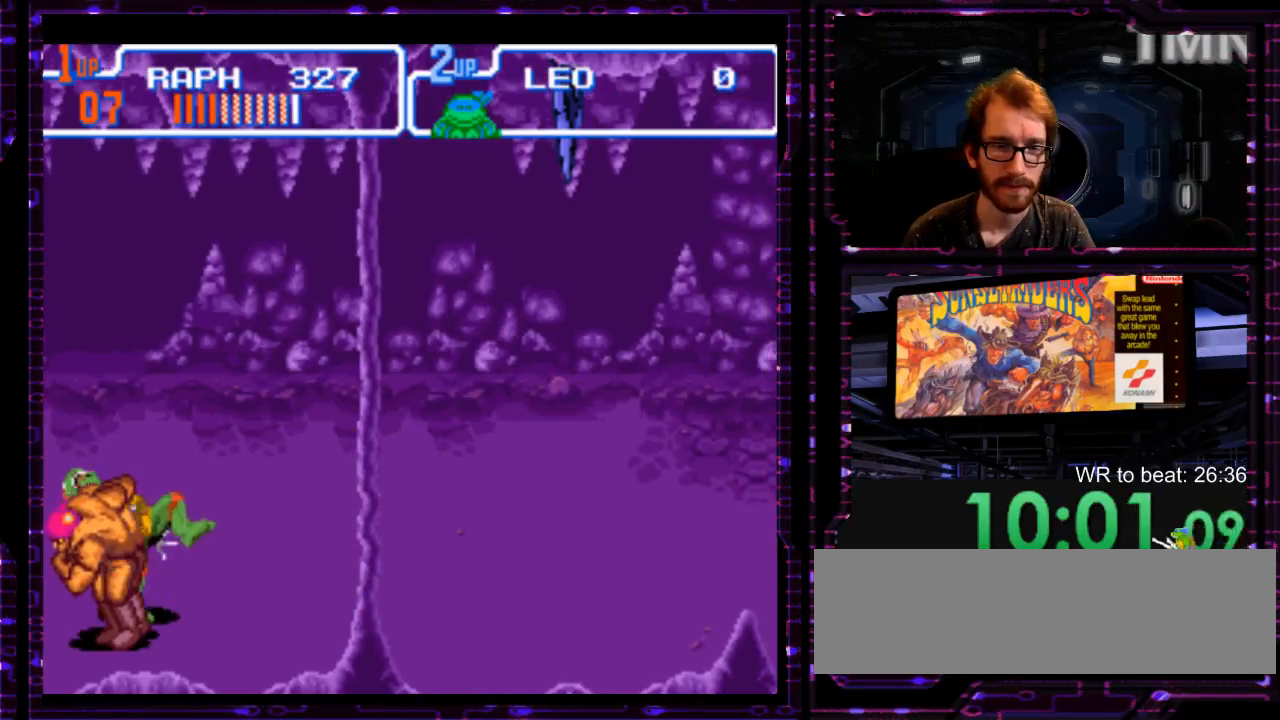
{"dt_ms": 500, "buttons": ["Y"], "events": [[67, "Y", "down"], [167, "Y", "up"], [267, "Y", "down"], [367, "Y", "up"], [433, "Y", "down"]]}
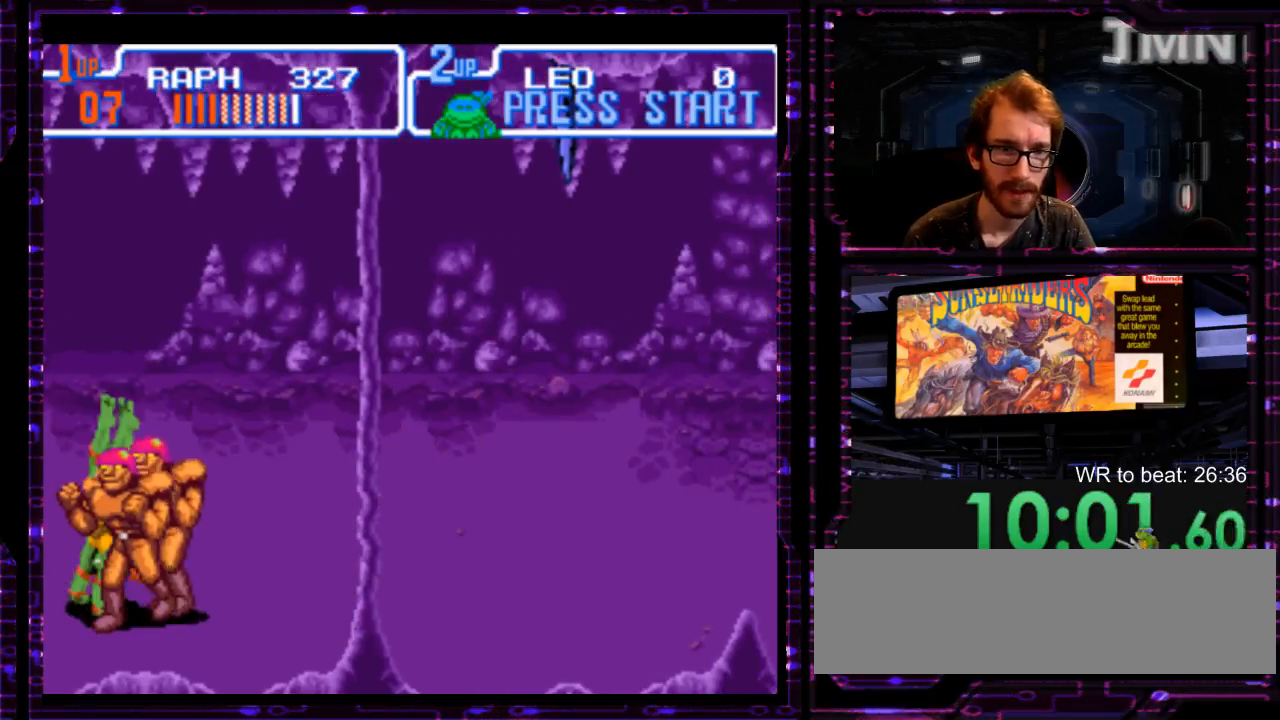
{"dt_ms": 500, "buttons": ["Y"], "events": [[50, "Y", "up"], [150, "Y", "down"], [250, "Y", "up"], [317, "Y", "down"]]}
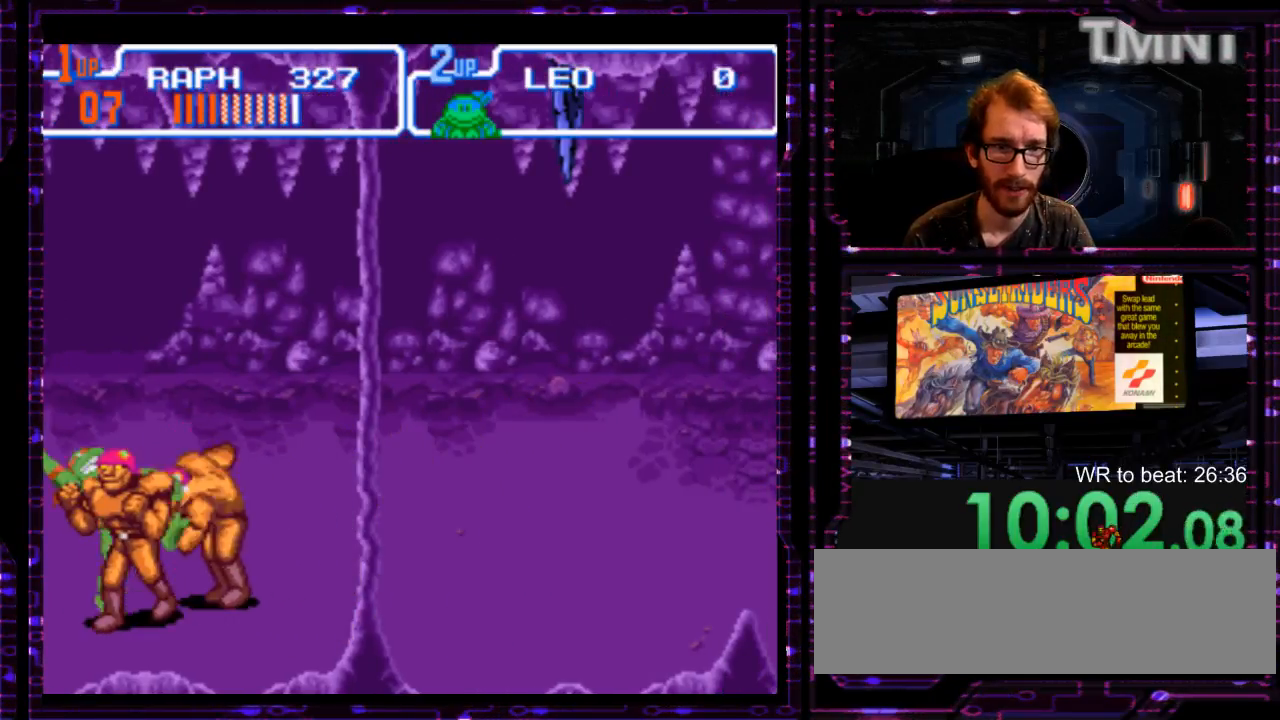
{"dt_ms": 1000, "buttons": ["Y"], "events": [[33, "Y", "up"], [100, "Y", "down"], [317, "Y", "up"], [383, "Y", "down"], [450, "Y", "up"], [500, "Y", "down"], [617, "Y", "up"], [667, "Y", "down"], [767, "Y", "up"], [833, "Y", "down"], [933, "Y", "up"], [1000, "Y", "down"]]}